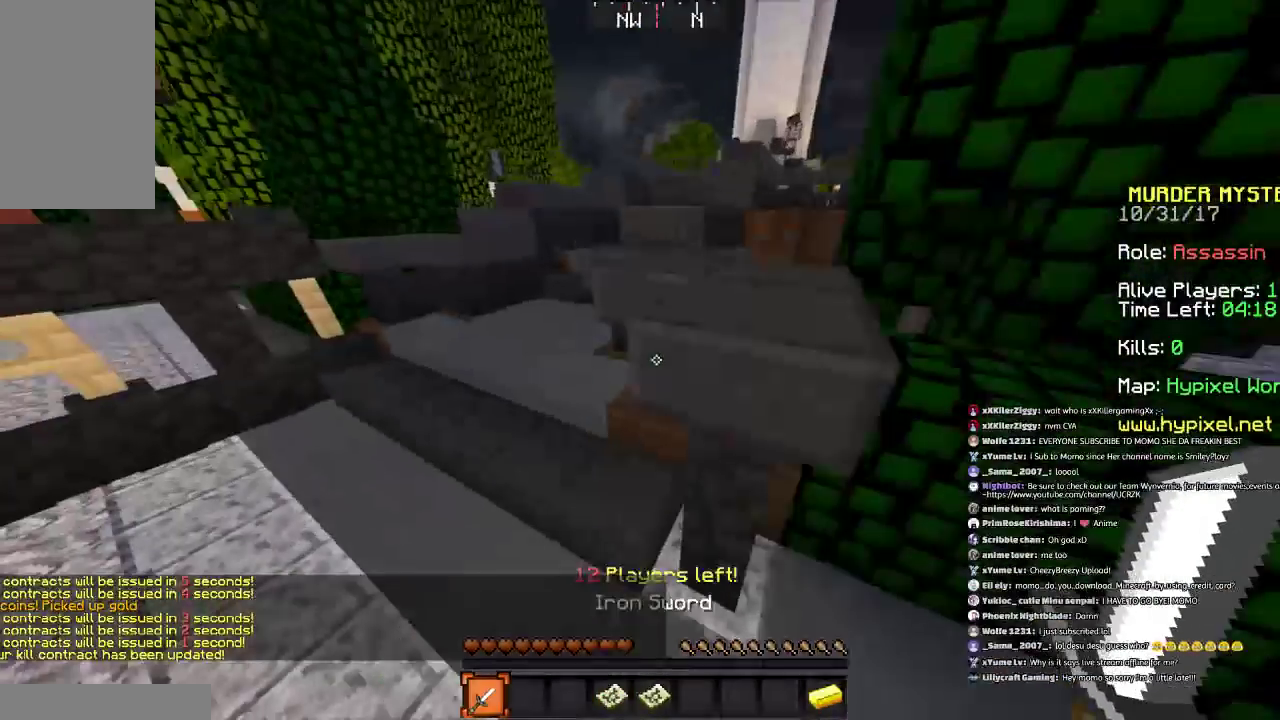
Gameplay with keyboard and mouse; each line is a JSON object with the keys and mouse buttons held at the frame after it. "events" lists presses ("down") and releases ("up") of "a", "d", "s", "space", "w", "mouse_left" and "mouse_right" between this image and that frame as [ms after this image, input, new state], when the widget could be followed in between. "mouse_left", "mouse_right" = the "left", "right" buttons of the "mouse" list. No other keys are recorded. Fast repeated clicks can show as one long hold. Mouse movement is not recorded.
{"keys": ["space", "w"], "mouse": [], "events": [[334, "a", "up"], [501, "space", "down"]]}
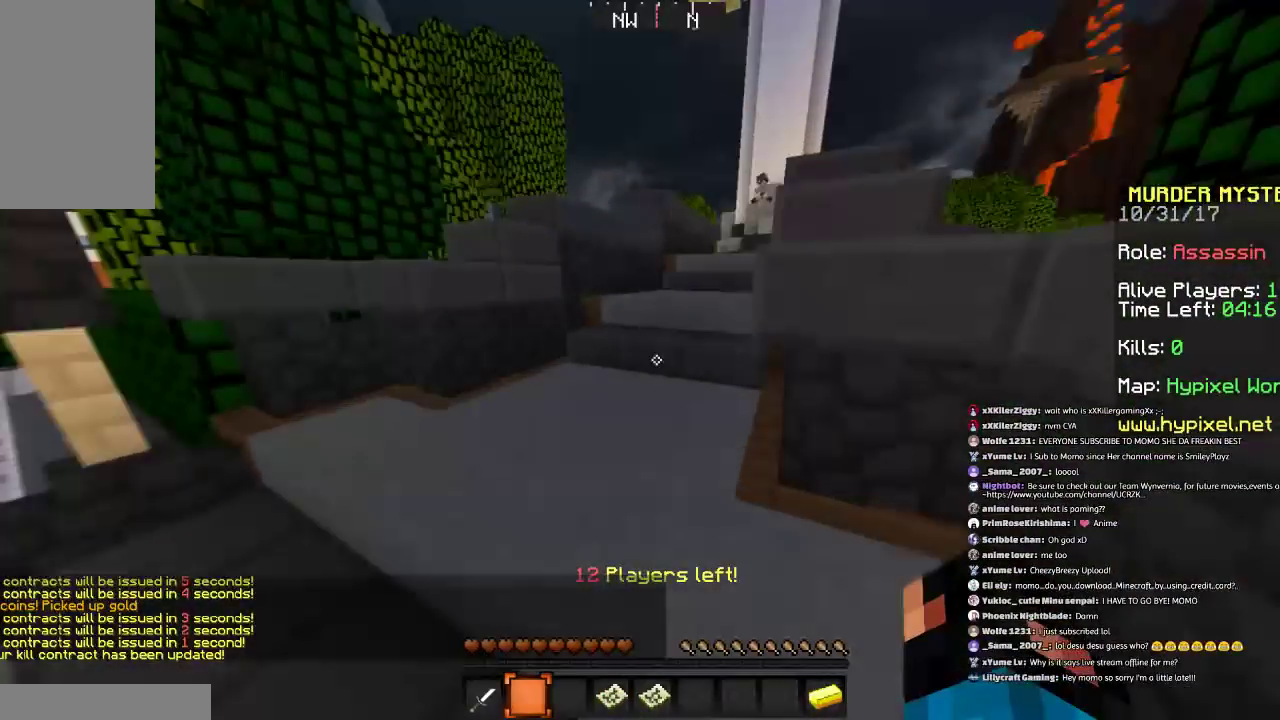
{"keys": ["w"], "mouse": [], "events": [[100, "space", "up"], [200, "space", "down"], [300, "space", "up"], [400, "space", "down"], [500, "space", "up"]]}
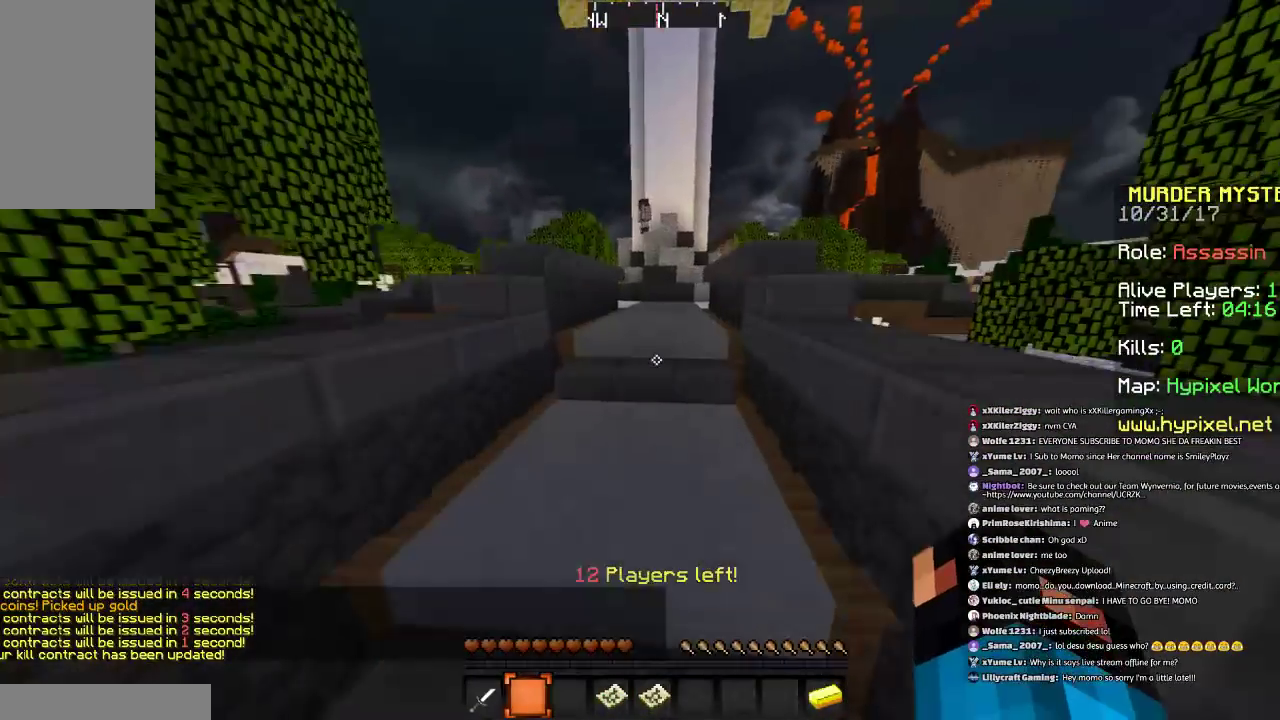
{"keys": ["w"], "mouse": [], "events": [[200, "space", "down"], [300, "space", "up"], [400, "space", "down"], [501, "space", "up"]]}
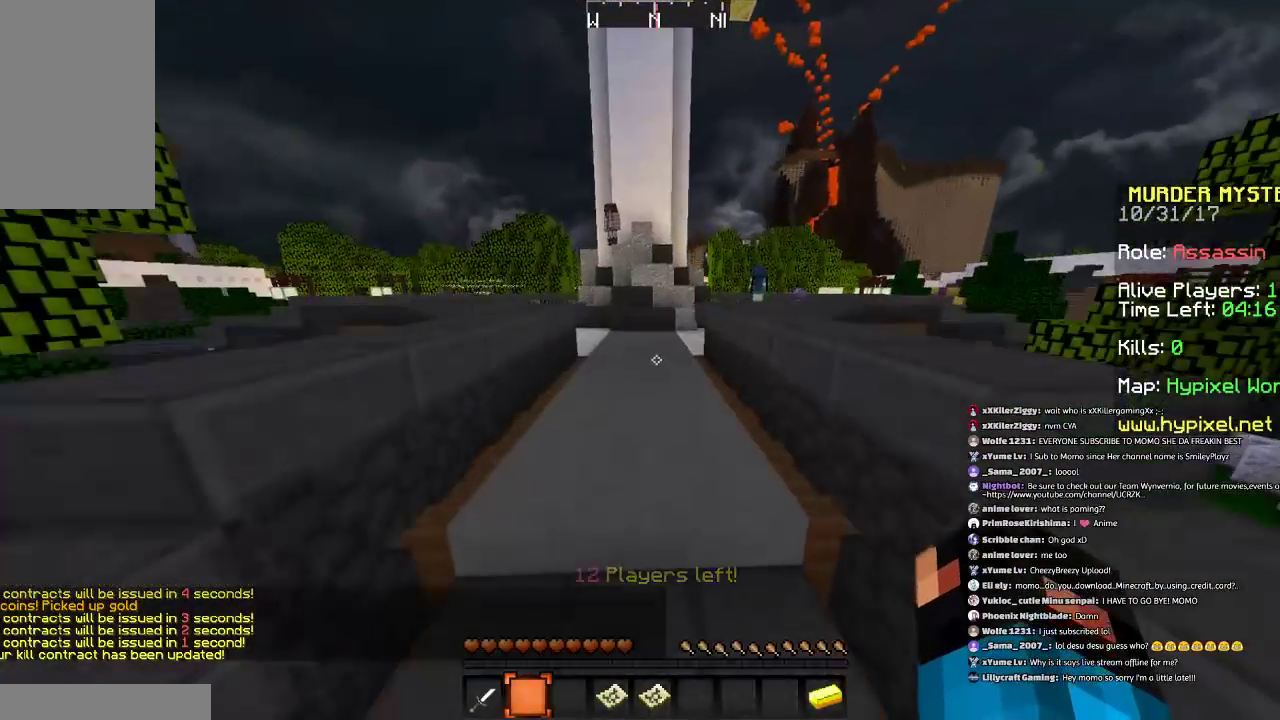
{"keys": ["w"], "mouse": [], "events": [[300, "space", "down"], [500, "space", "up"]]}
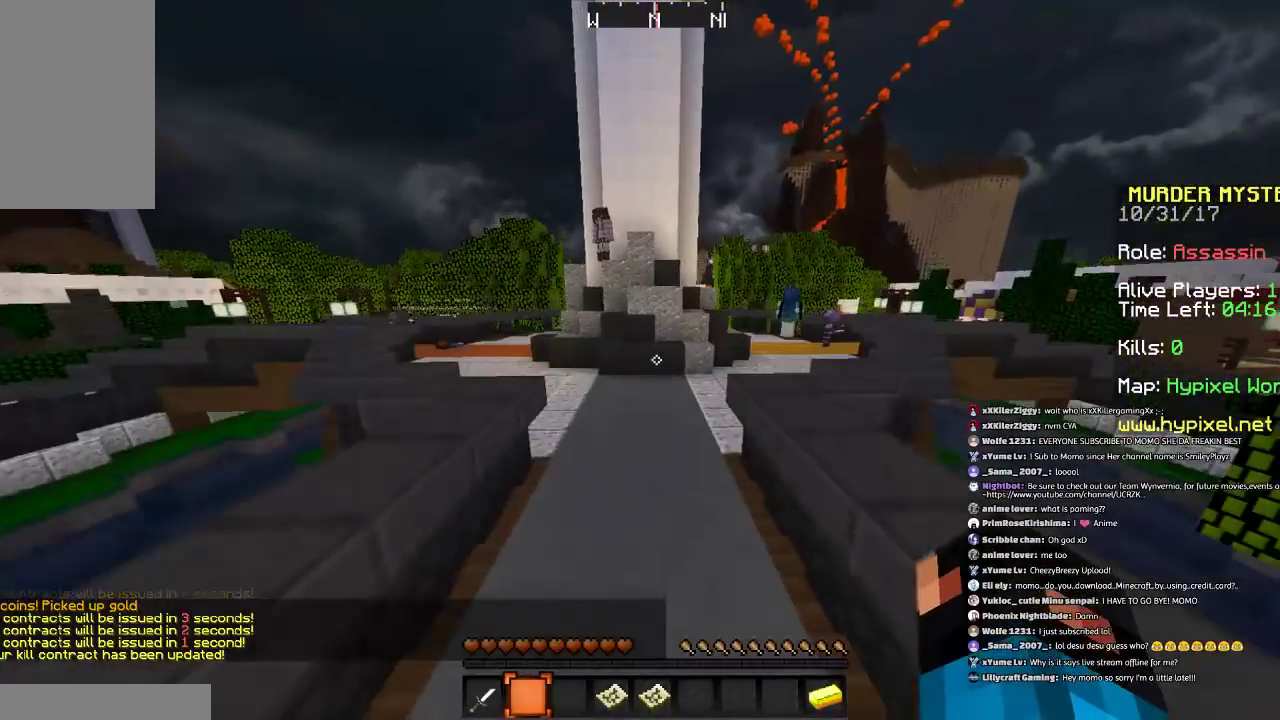
{"keys": ["w"], "mouse": [], "events": [[200, "space", "down"], [400, "space", "up"]]}
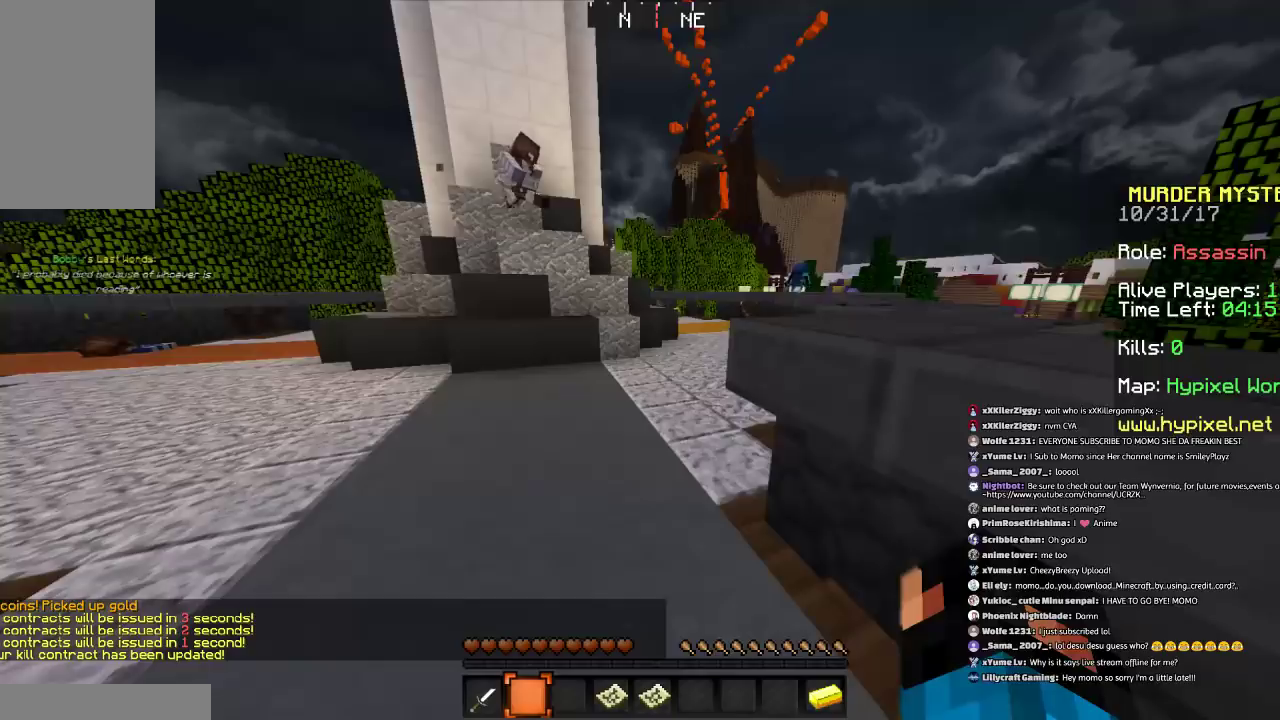
{"keys": ["w"], "mouse": [], "events": []}
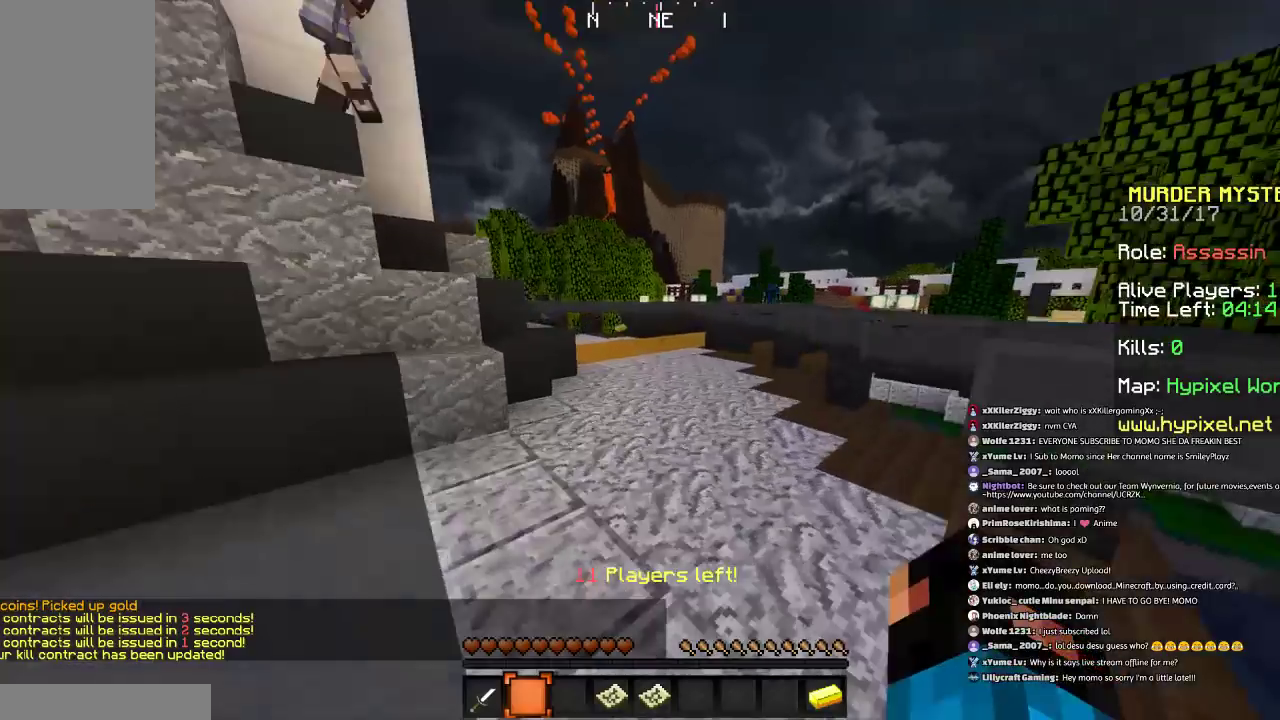
{"keys": ["space", "w"], "mouse": [], "events": [[67, "space", "down"]]}
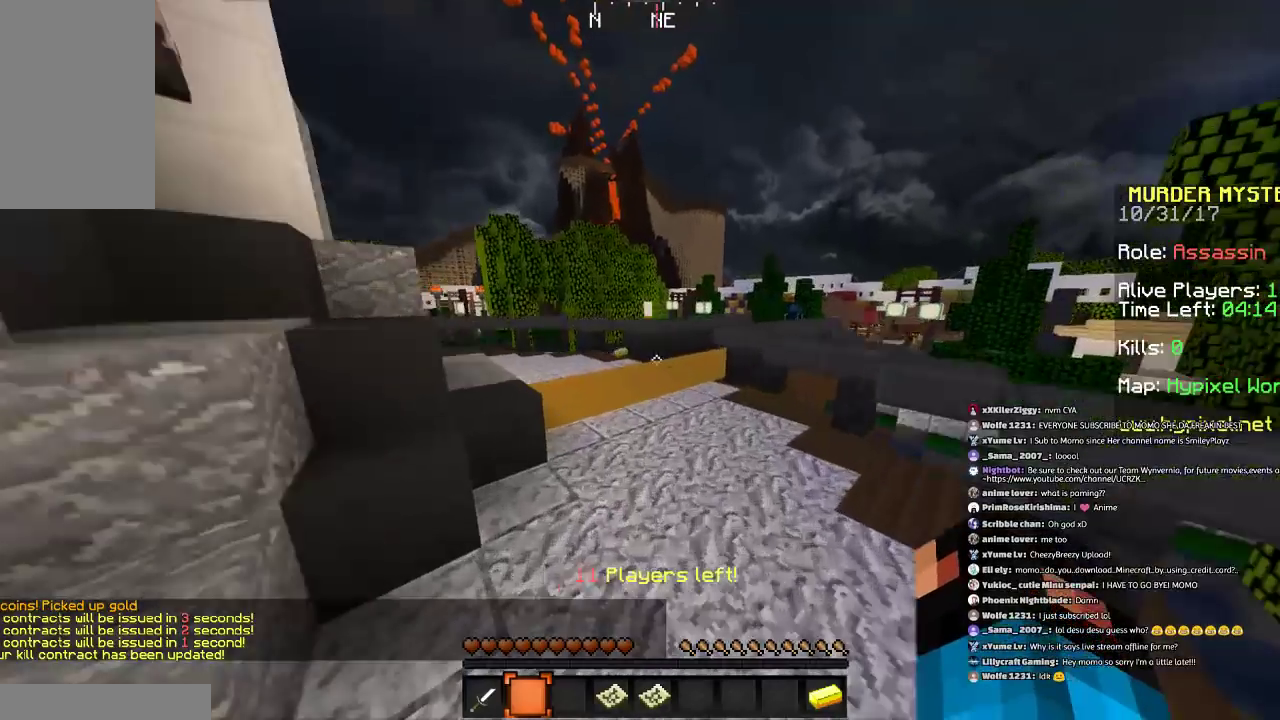
{"keys": ["a", "space", "w"], "mouse": [], "events": [[166, "a", "down"]]}
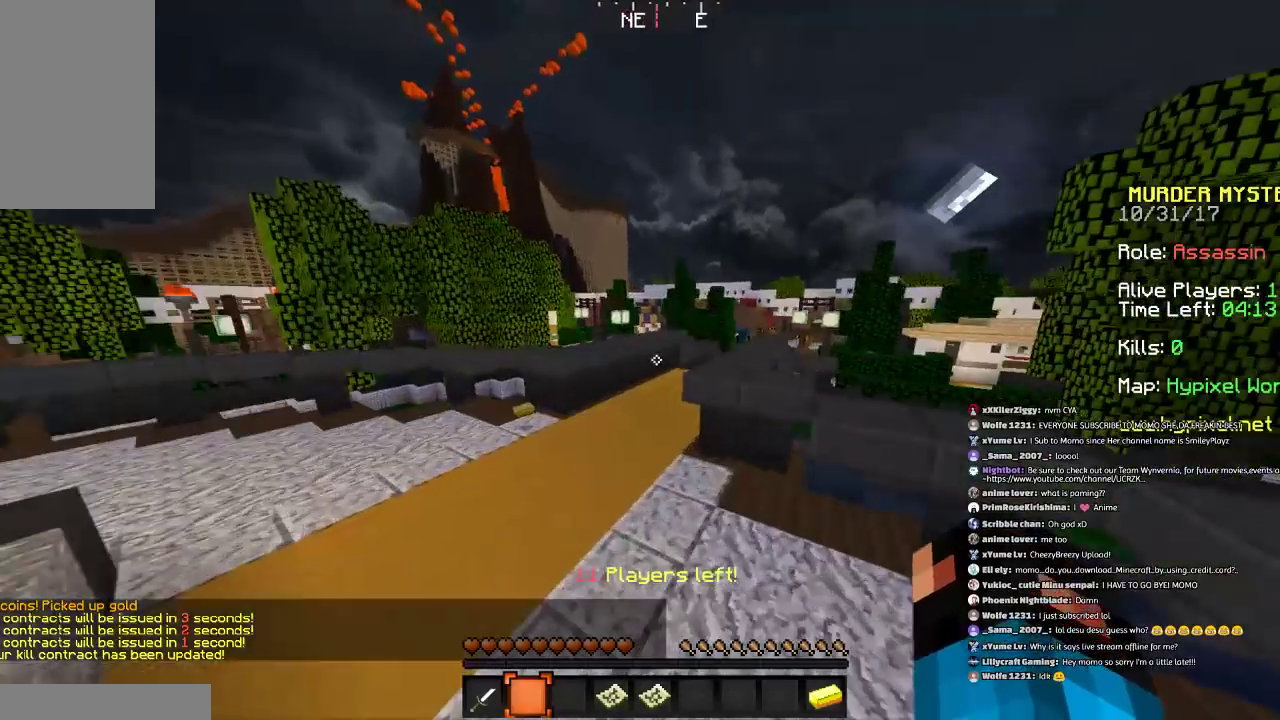
{"keys": ["space", "w"], "mouse": [], "events": [[267, "a", "up"]]}
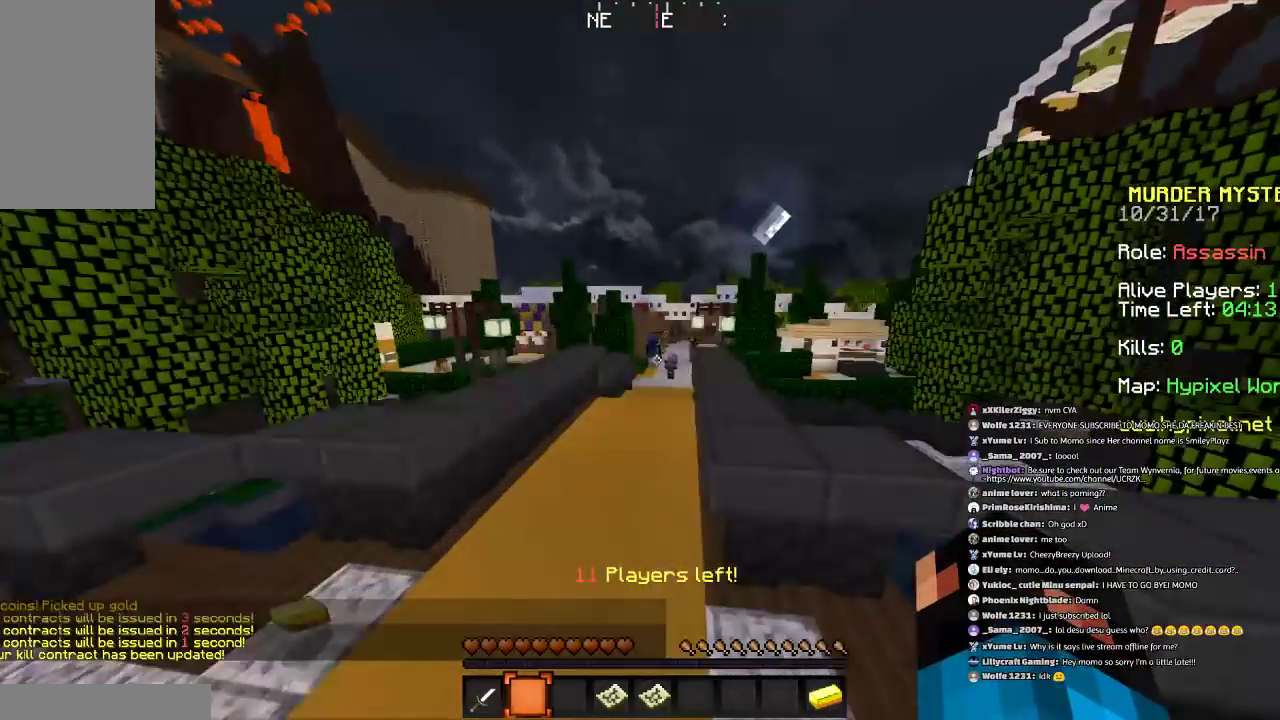
{"keys": ["space", "w"], "mouse": [], "events": []}
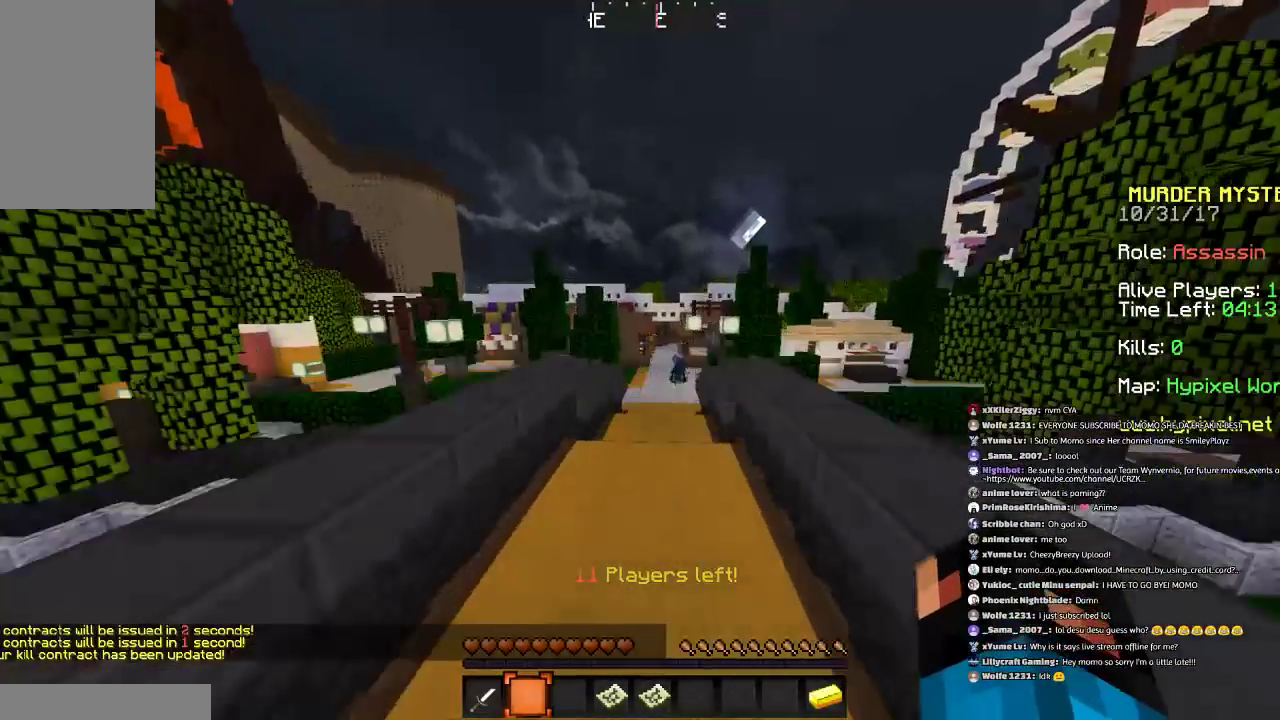
{"keys": ["space", "w"], "mouse": [], "events": []}
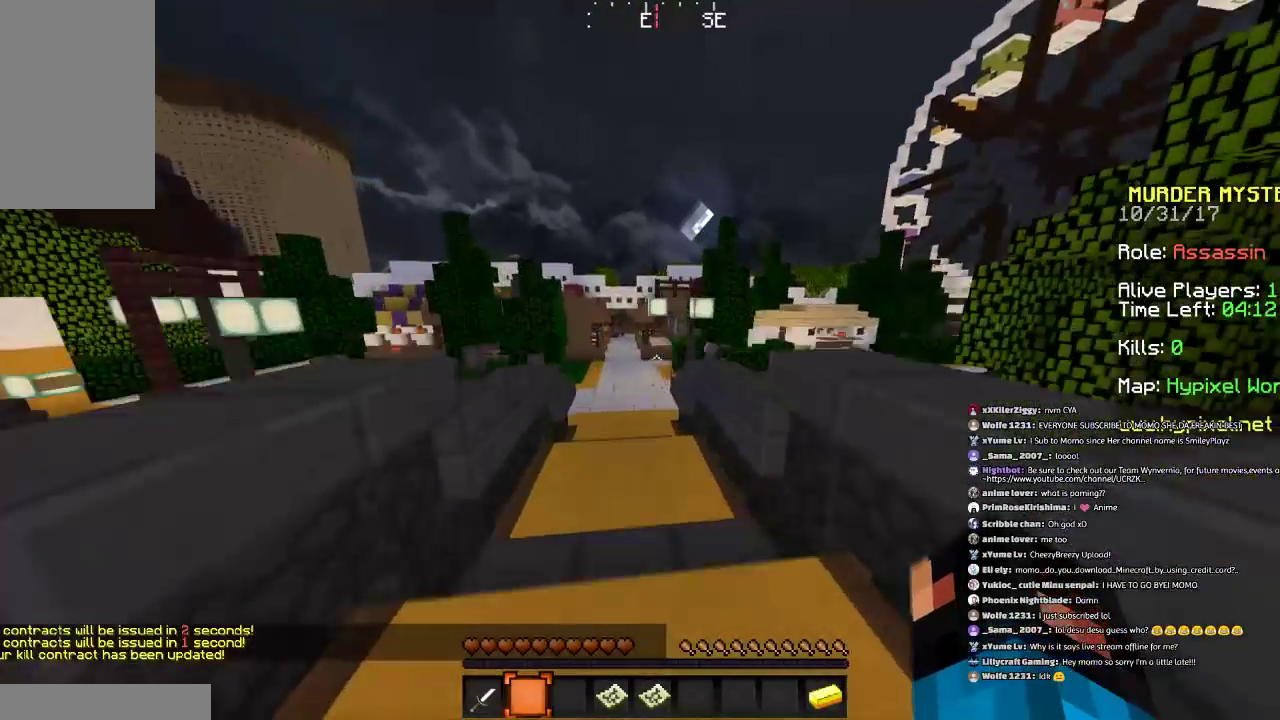
{"keys": ["space", "w"], "mouse": [], "events": []}
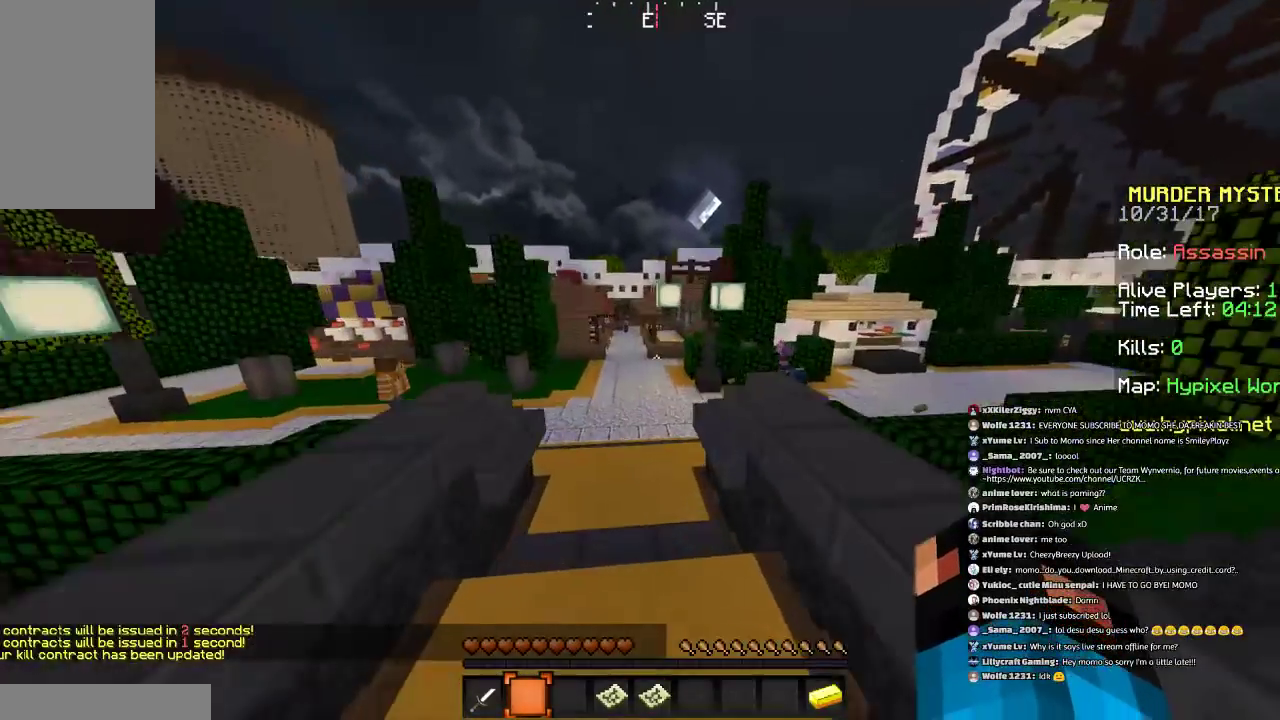
{"keys": ["space", "w"], "mouse": [], "events": []}
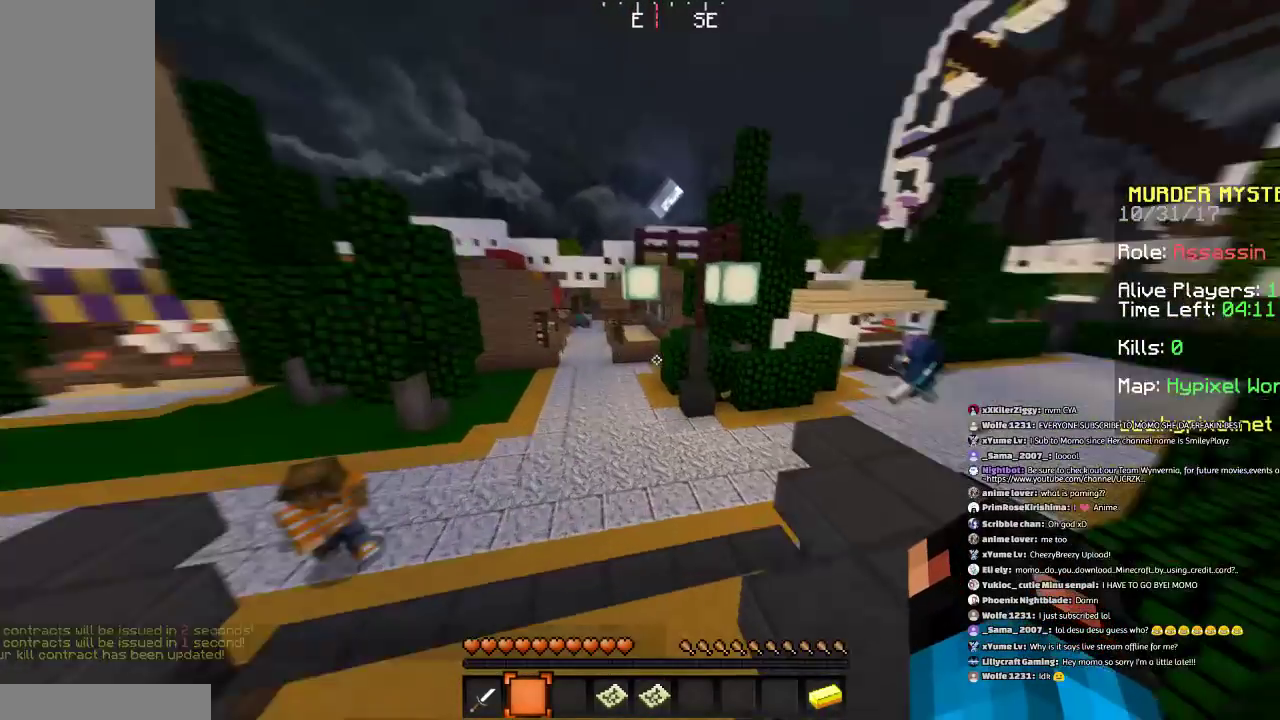
{"keys": ["space", "w"], "mouse": [], "events": []}
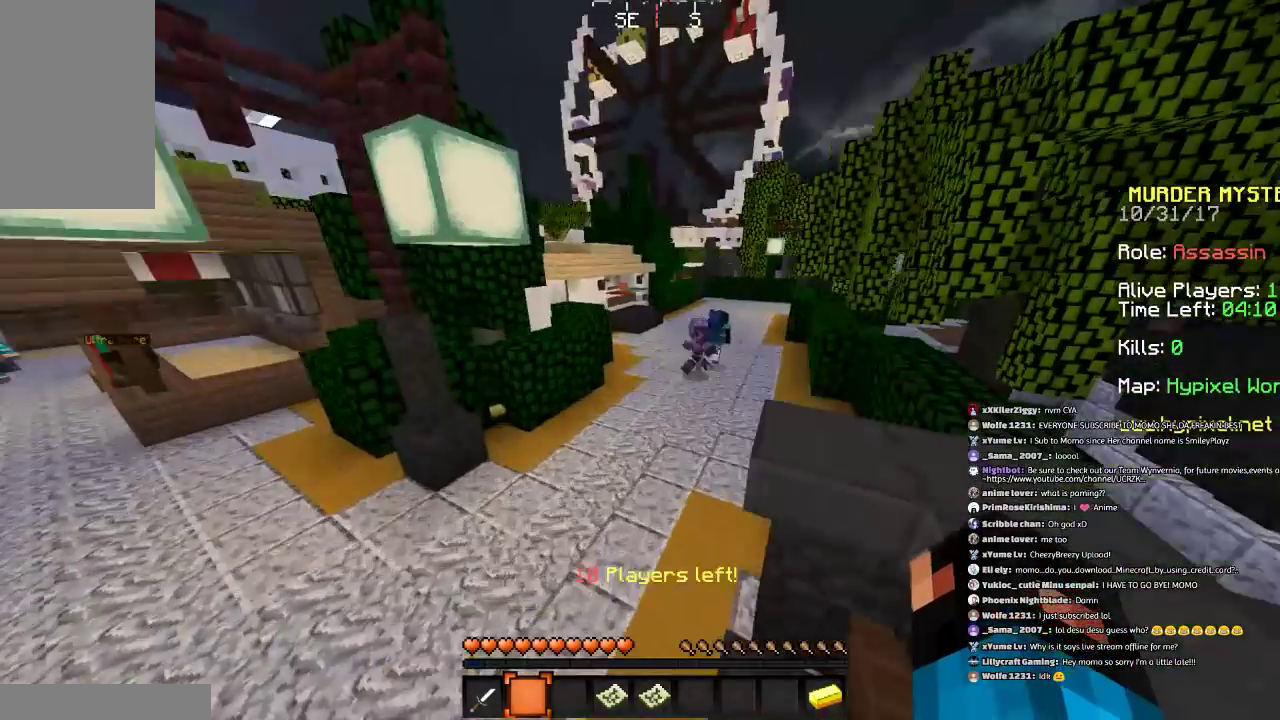
{"keys": ["space", "w"], "mouse": [], "events": []}
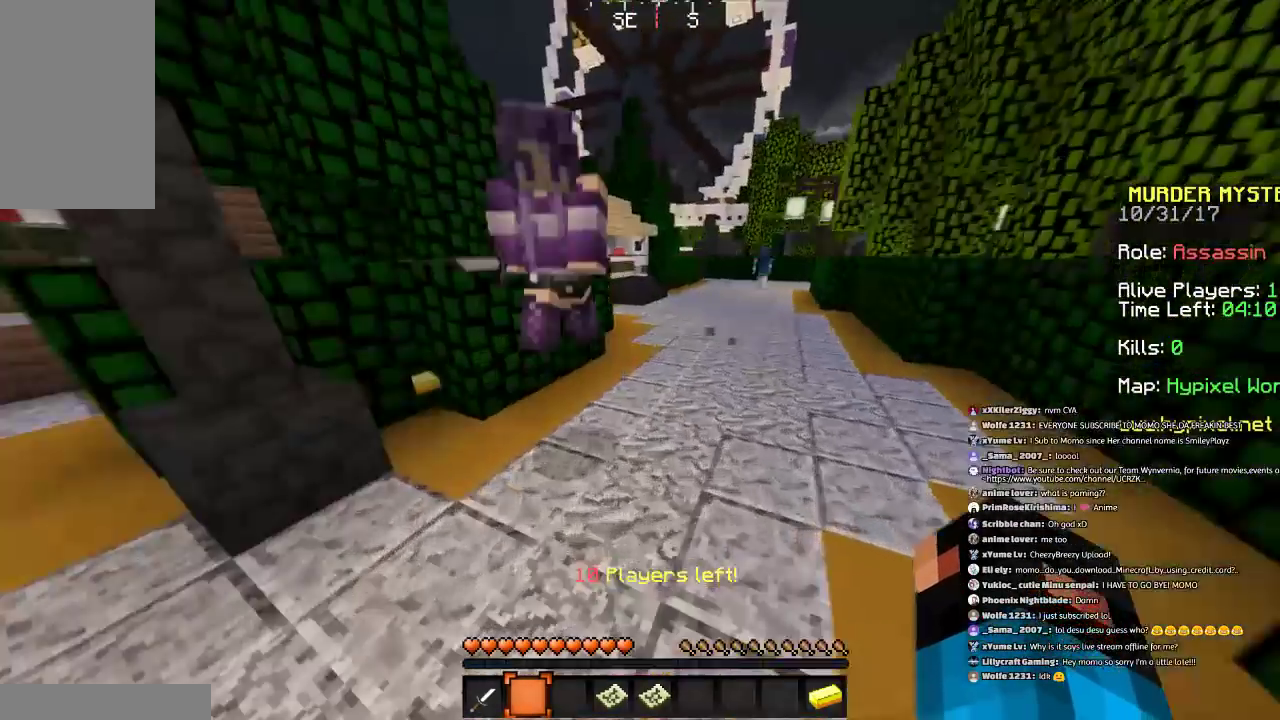
{"keys": ["a", "d", "s"], "mouse": [], "events": [[134, "space", "up"], [234, "mouse_left", "down"], [334, "a", "down"], [334, "d", "down"], [334, "w", "up"], [434, "mouse_left", "up"], [434, "s", "down"]]}
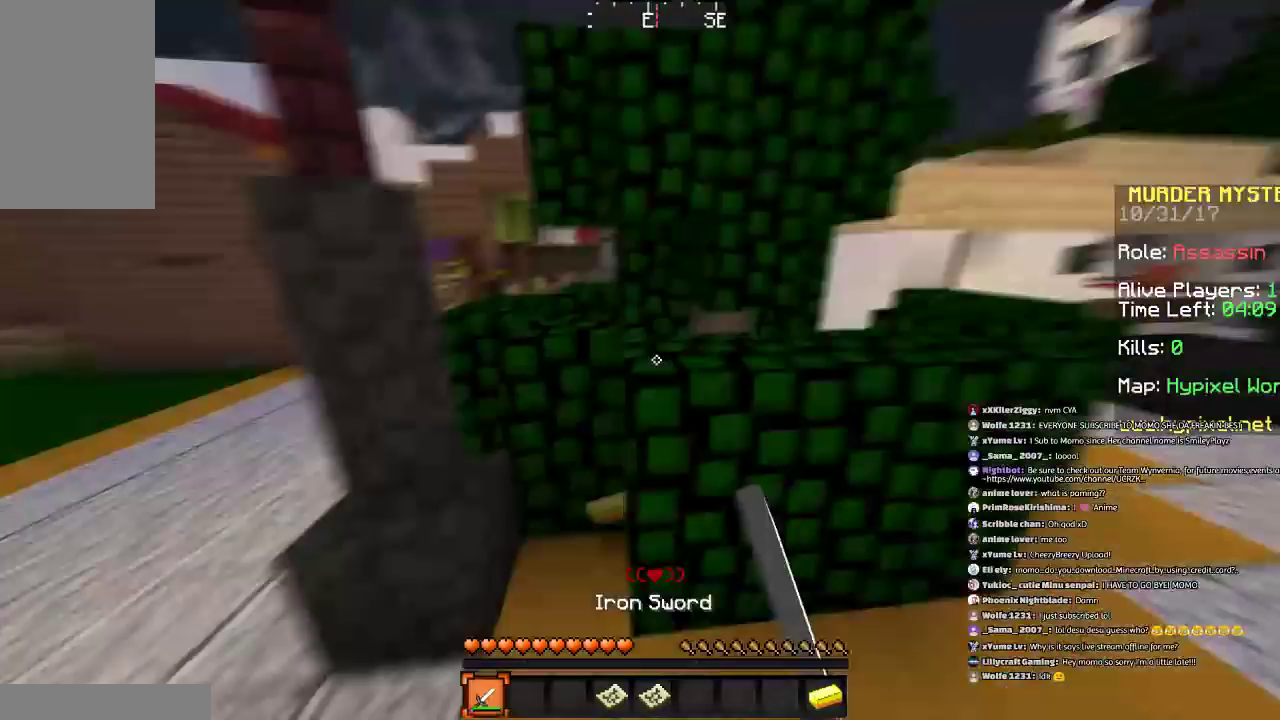
{"keys": ["w"], "mouse": [], "events": [[33, "mouse_left", "down"], [133, "d", "up"], [133, "s", "up"], [233, "a", "up"], [233, "w", "down"], [333, "mouse_left", "up"], [367, "mouse_left", "down"], [500, "mouse_left", "up"]]}
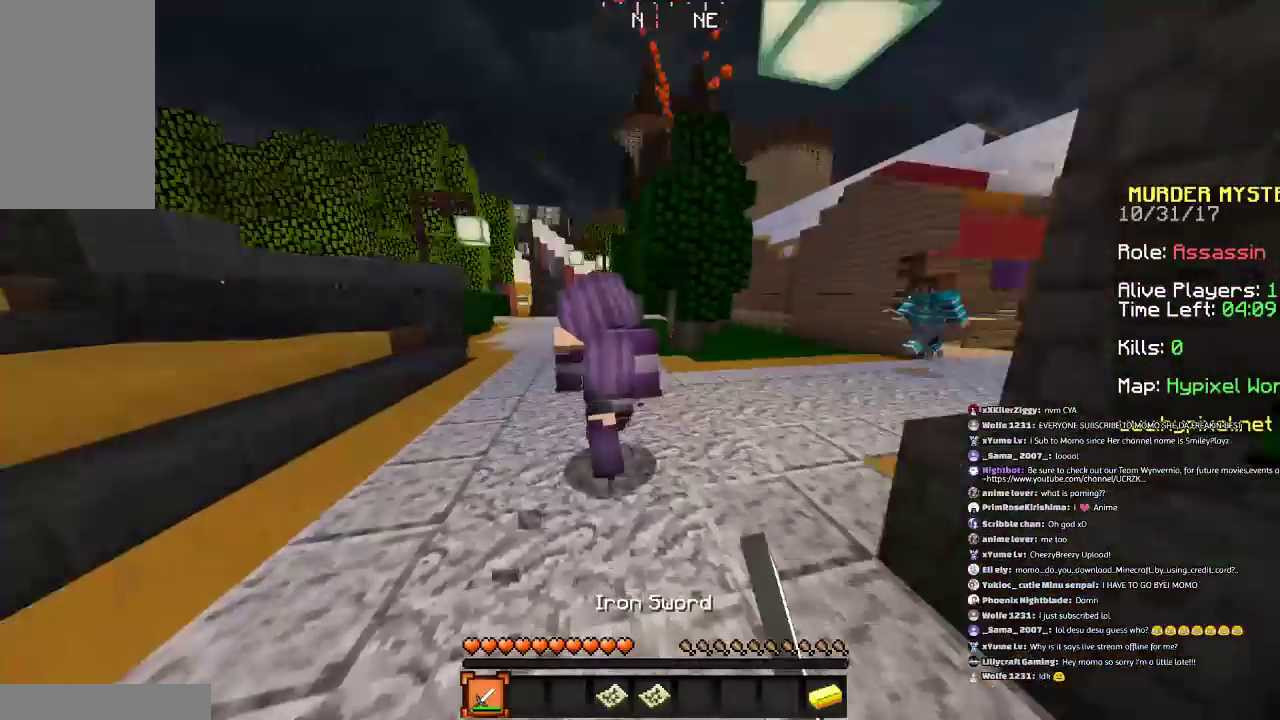
{"keys": ["w"], "mouse": ["left"], "events": [[100, "mouse_left", "down"], [200, "mouse_left", "up"], [300, "mouse_left", "down"]]}
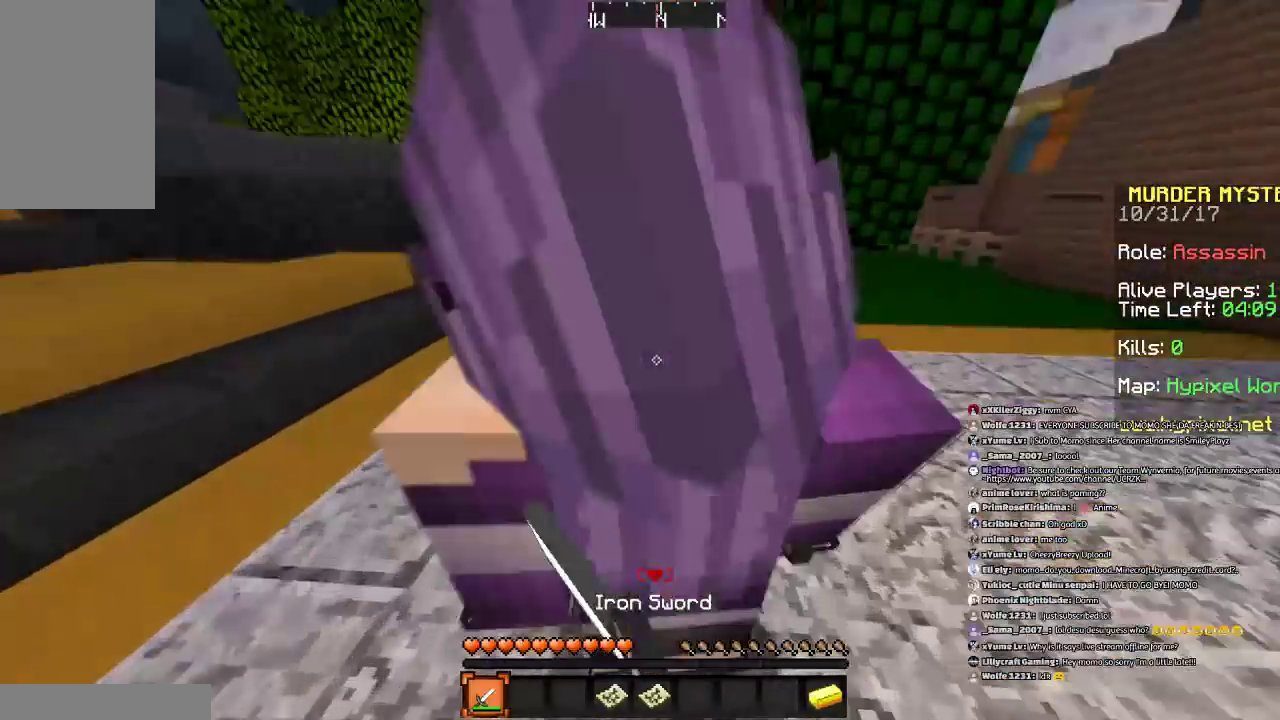
{"keys": ["a", "w"], "mouse": ["left"], "events": [[100, "a", "down"], [100, "w", "up"], [200, "s", "down"], [400, "mouse_left", "up"], [400, "s", "up"], [500, "mouse_left", "down"], [500, "w", "down"]]}
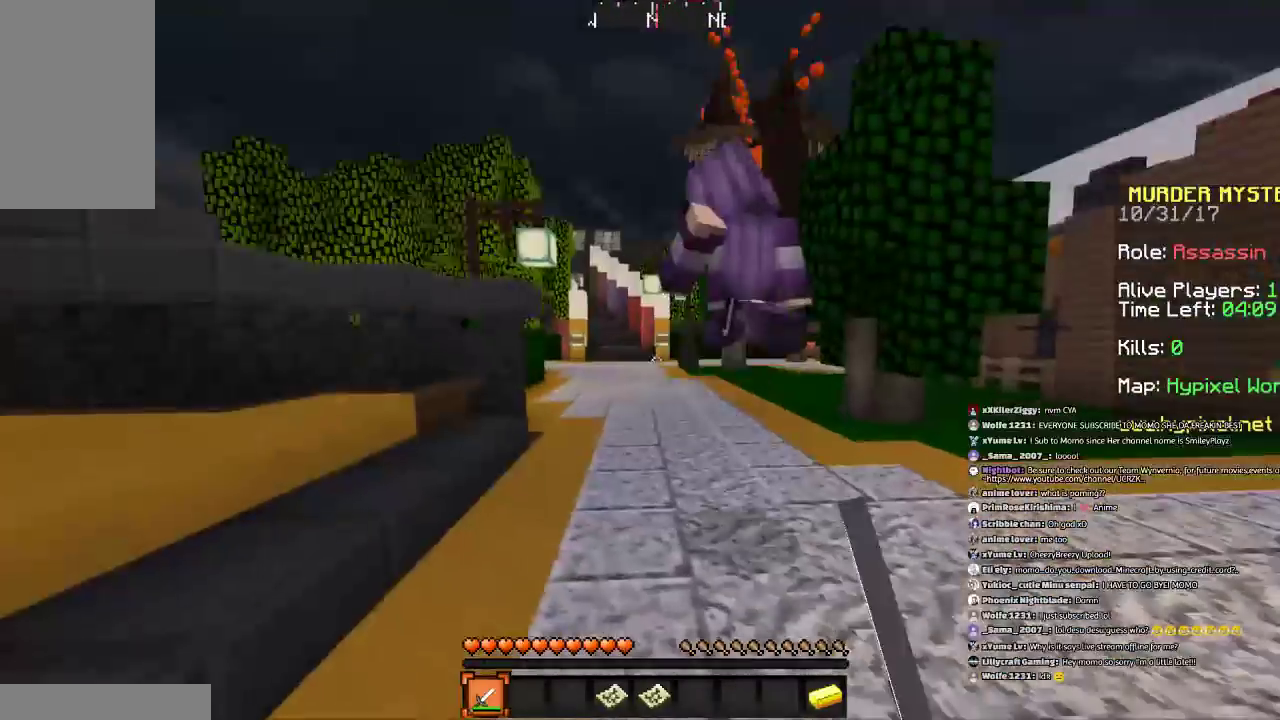
{"keys": ["w"], "mouse": [], "events": [[134, "mouse_left", "up"], [167, "a", "up"], [167, "mouse_left", "down"], [267, "mouse_left", "up"], [434, "mouse_left", "down"], [467, "mouse_left", "up"]]}
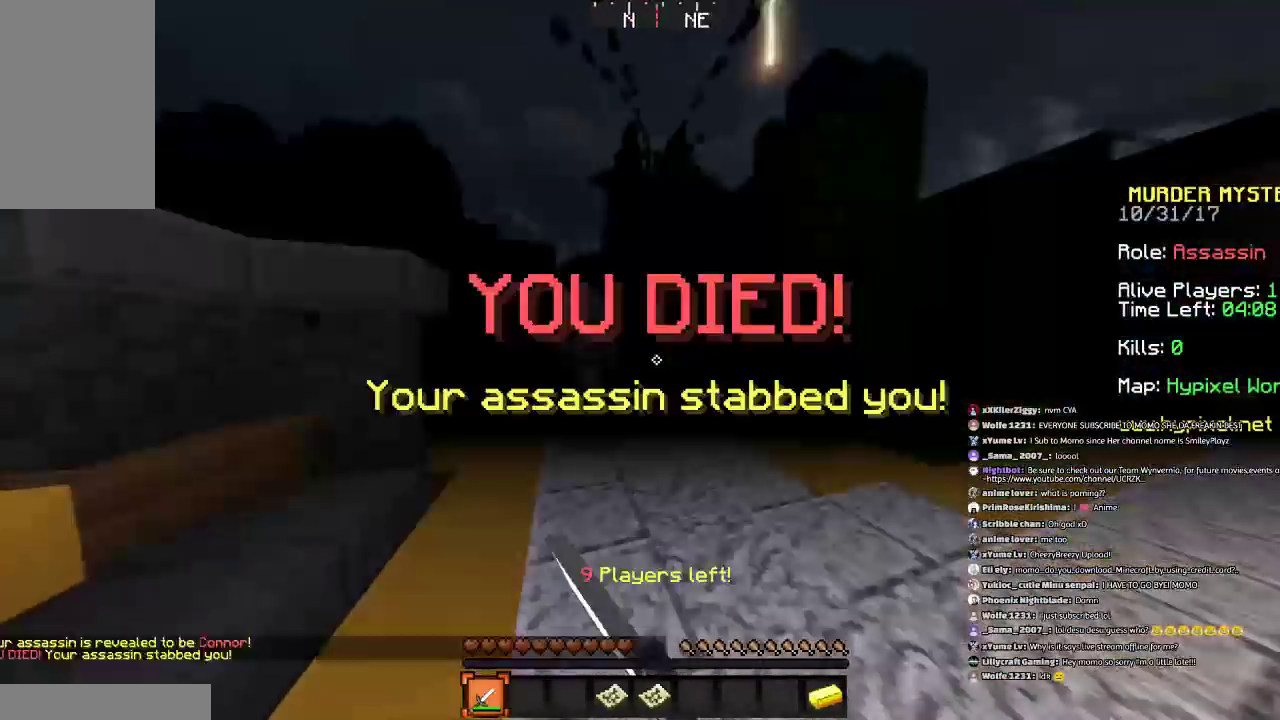
{"keys": ["w"], "mouse": [], "events": [[133, "mouse_left", "down"], [233, "mouse_left", "up"]]}
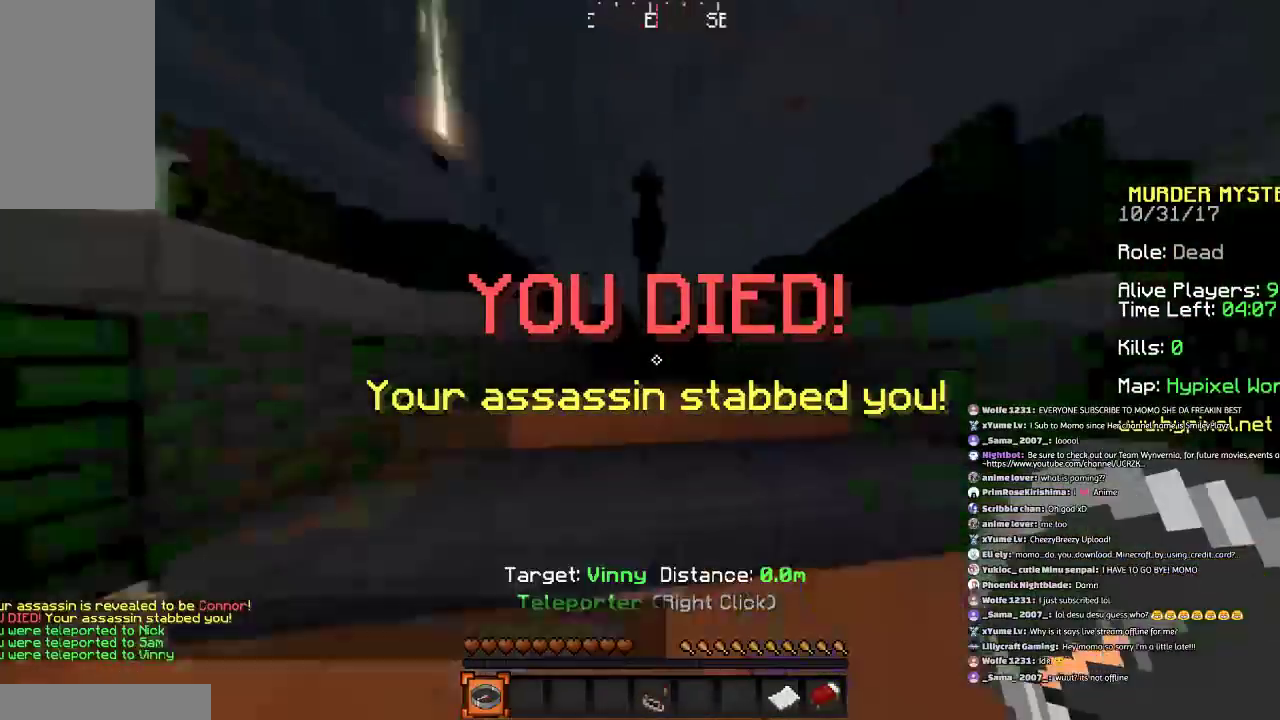
{"keys": ["s"], "mouse": [], "events": [[134, "w", "up"], [300, "s", "down"]]}
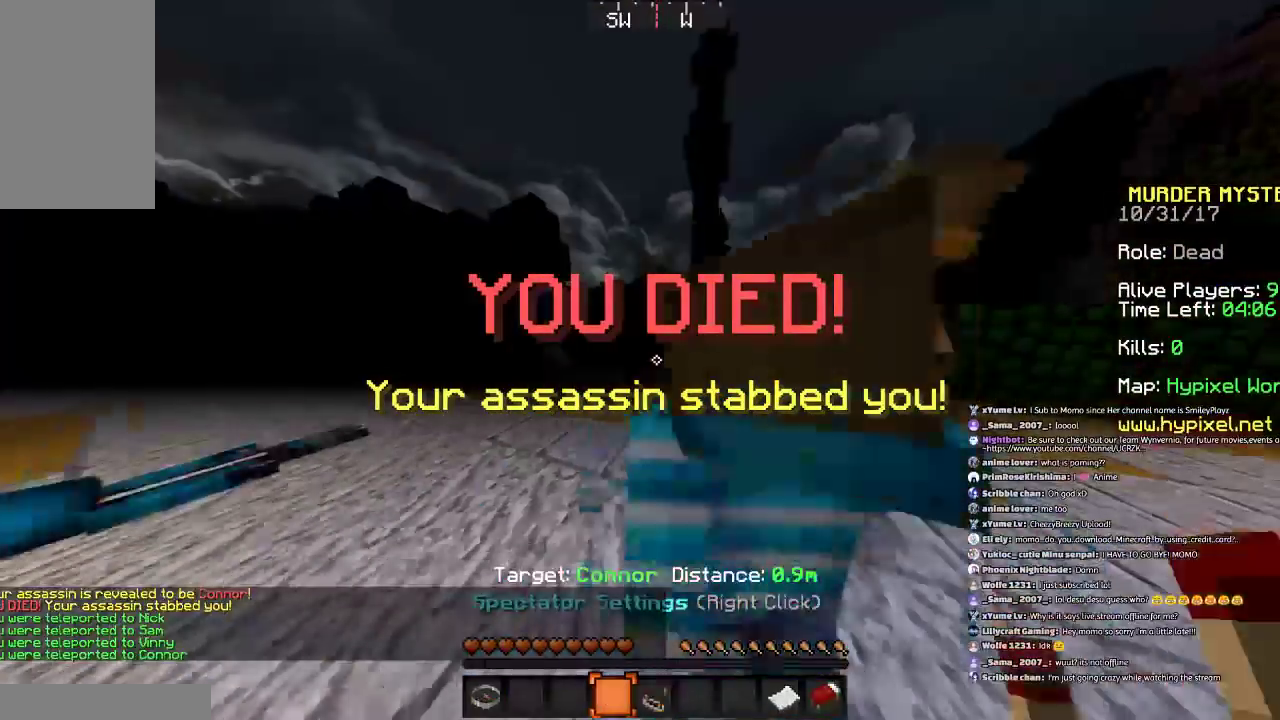
{"keys": ["w"], "mouse": [], "events": [[33, "d", "down"], [133, "s", "up"], [233, "d", "up"], [333, "w", "down"]]}
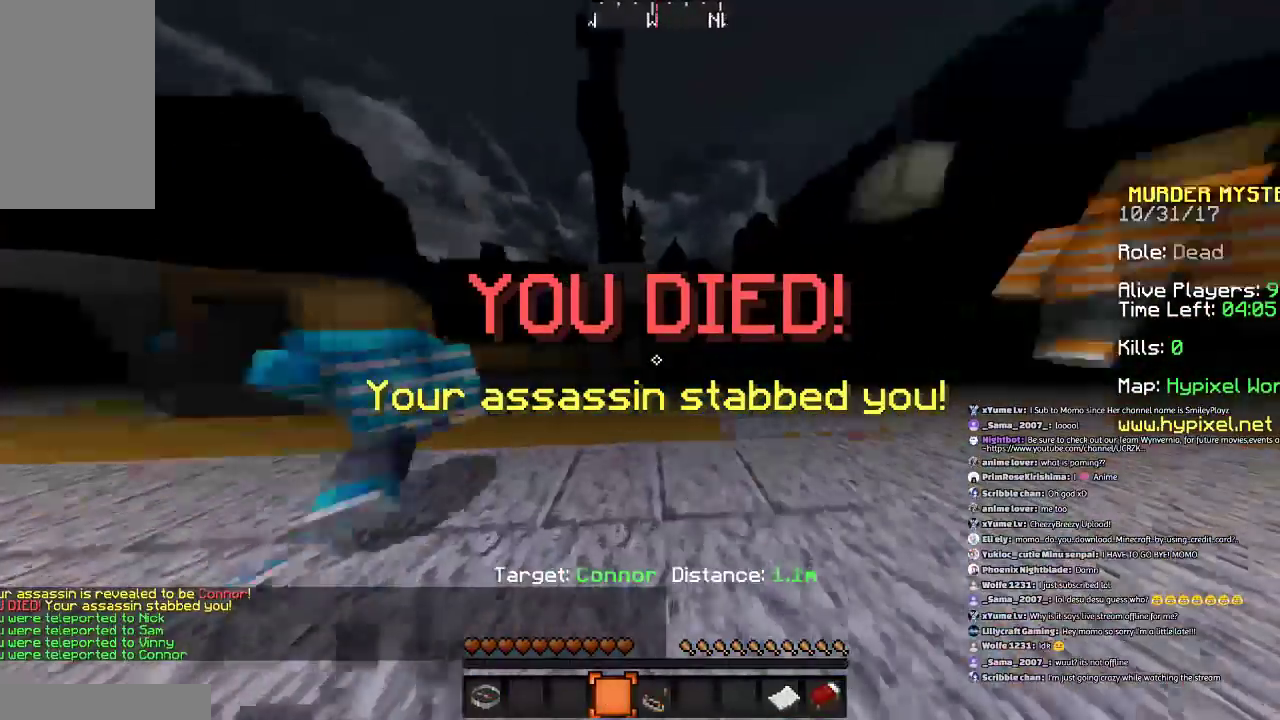
{"keys": ["w"], "mouse": [], "events": [[134, "w", "up"], [234, "a", "down"], [367, "w", "down"], [501, "a", "up"]]}